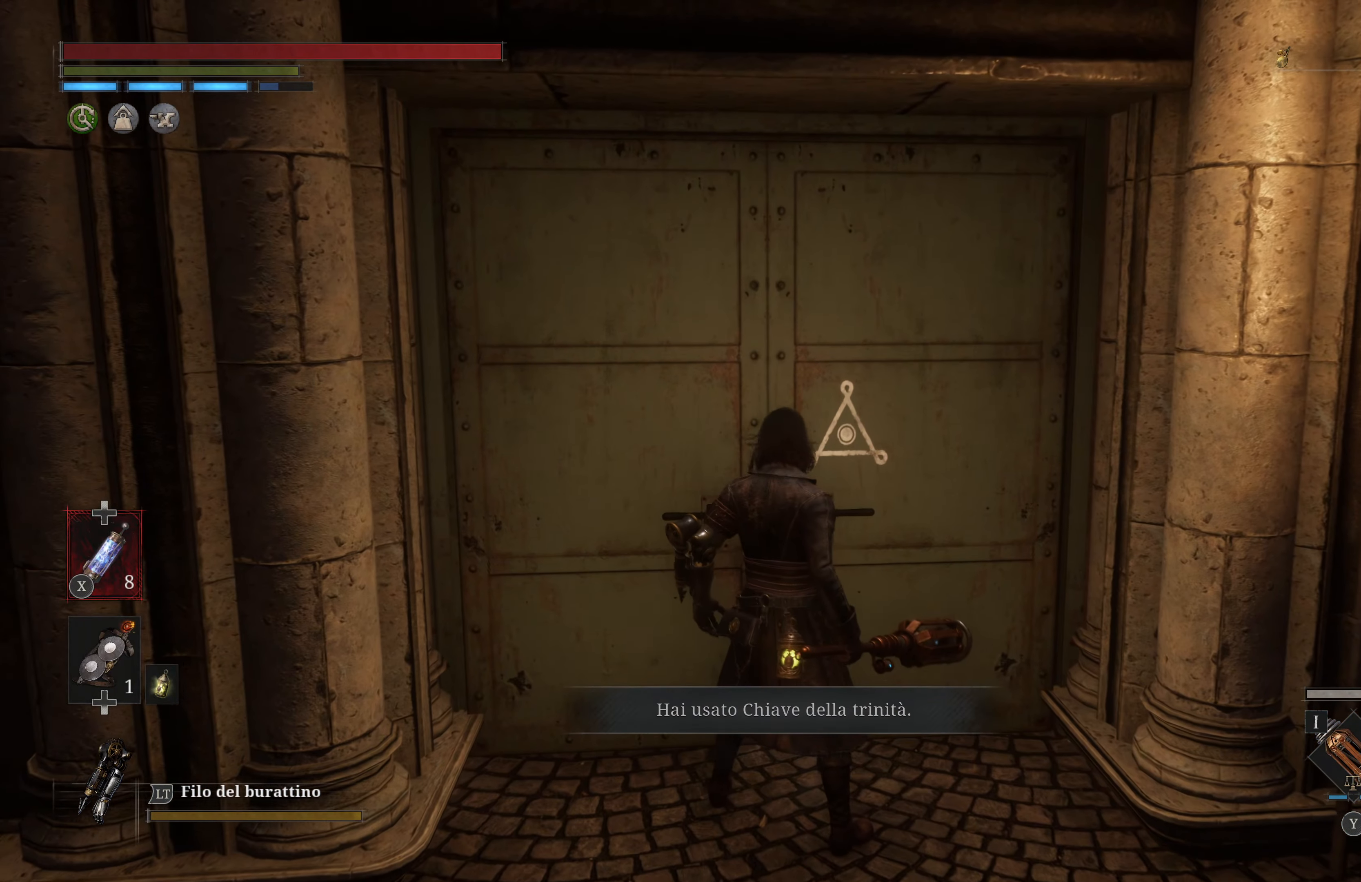
Gameplay with a controller (Xbox layout); each line is a JSON object with the inputs held at the frame after it. "events" lists button and stick changes between this image and that frame as [ms after this image, input, new state], when the widget could be followed in between.
{"buttons": [], "left_stick": "center", "right_stick": "center", "events": []}
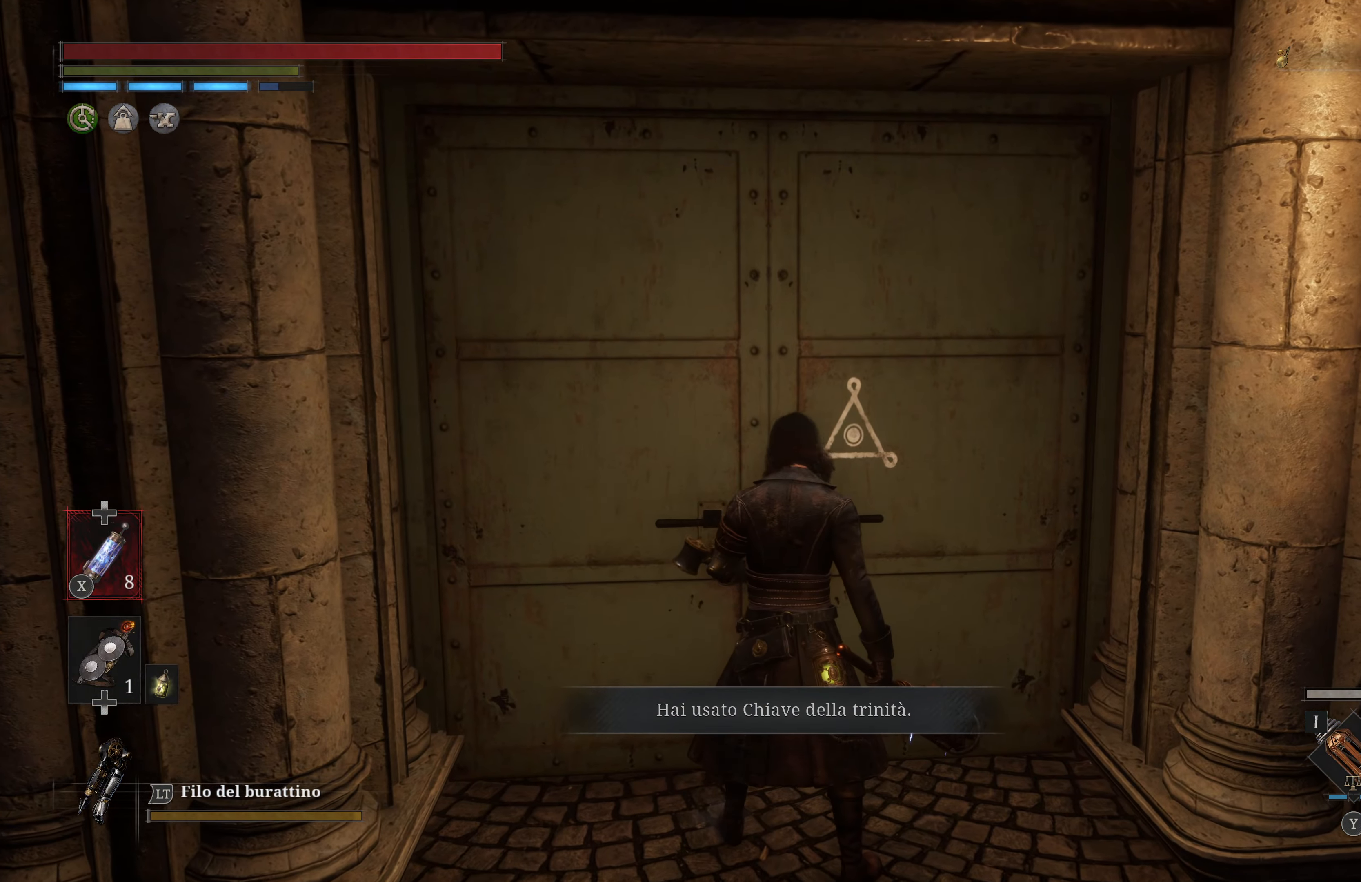
{"buttons": [], "left_stick": "center", "right_stick": "center", "events": []}
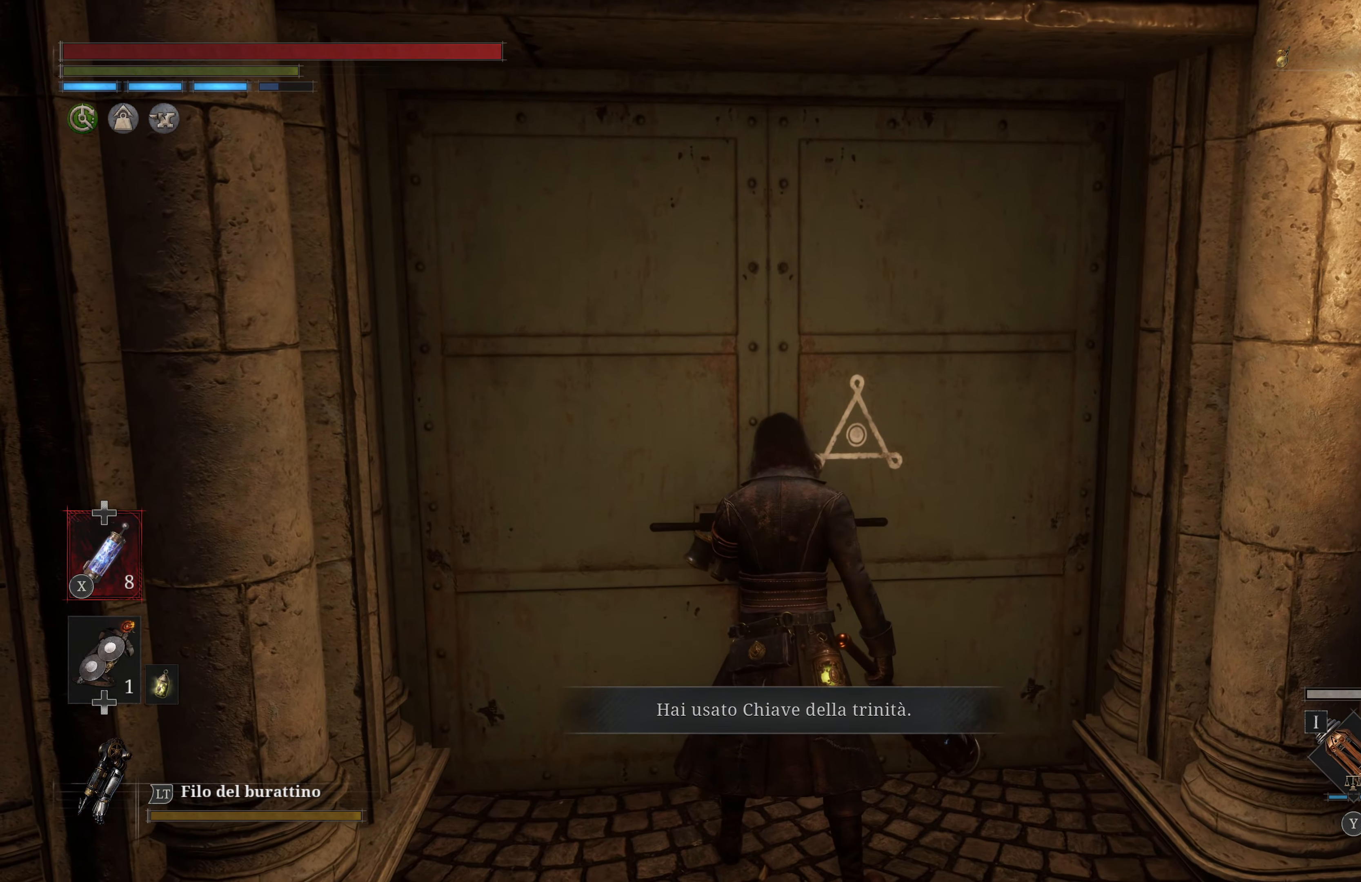
{"buttons": [], "left_stick": "center", "right_stick": "center", "events": []}
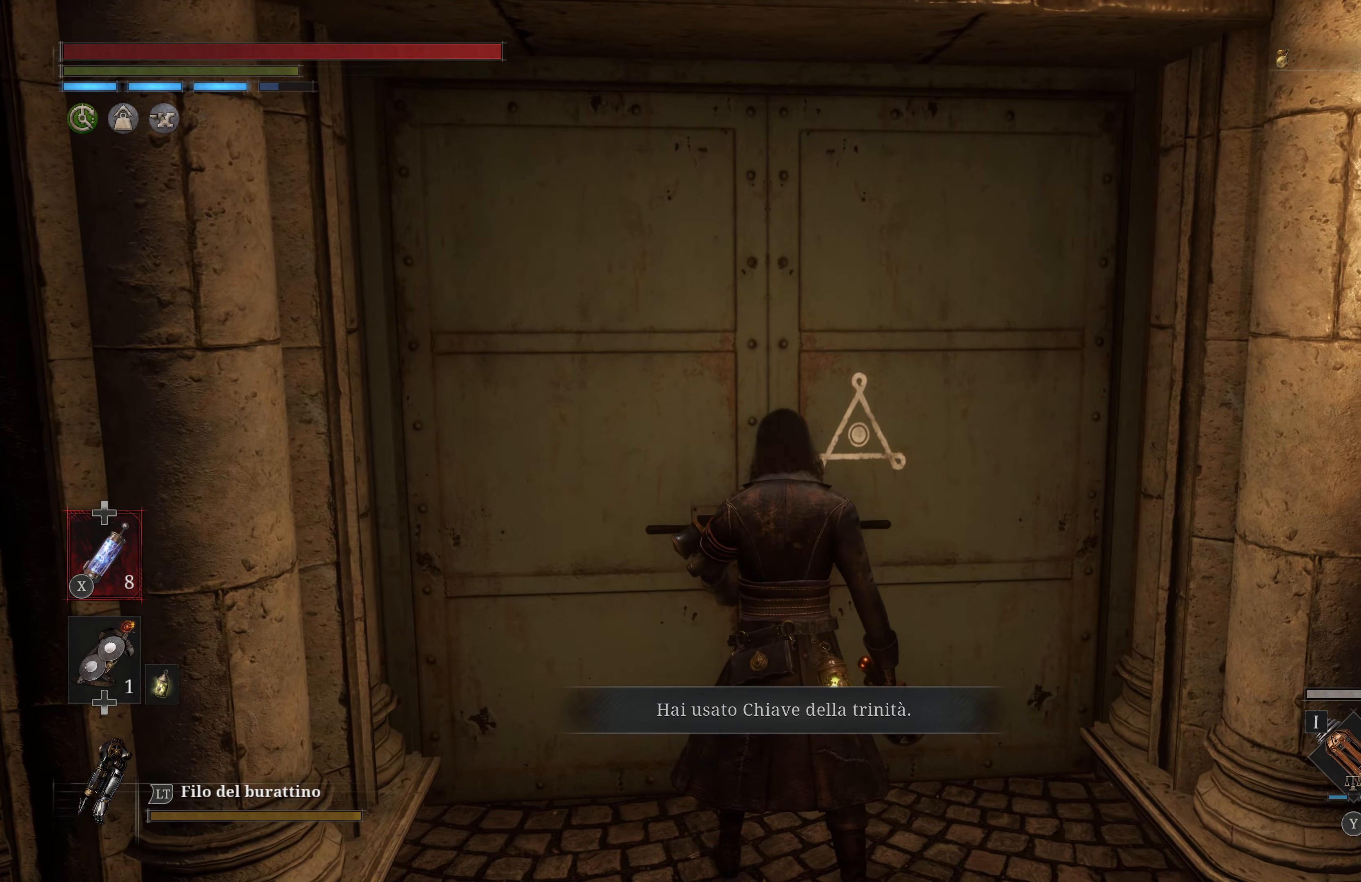
{"buttons": [], "left_stick": "center", "right_stick": "center", "events": []}
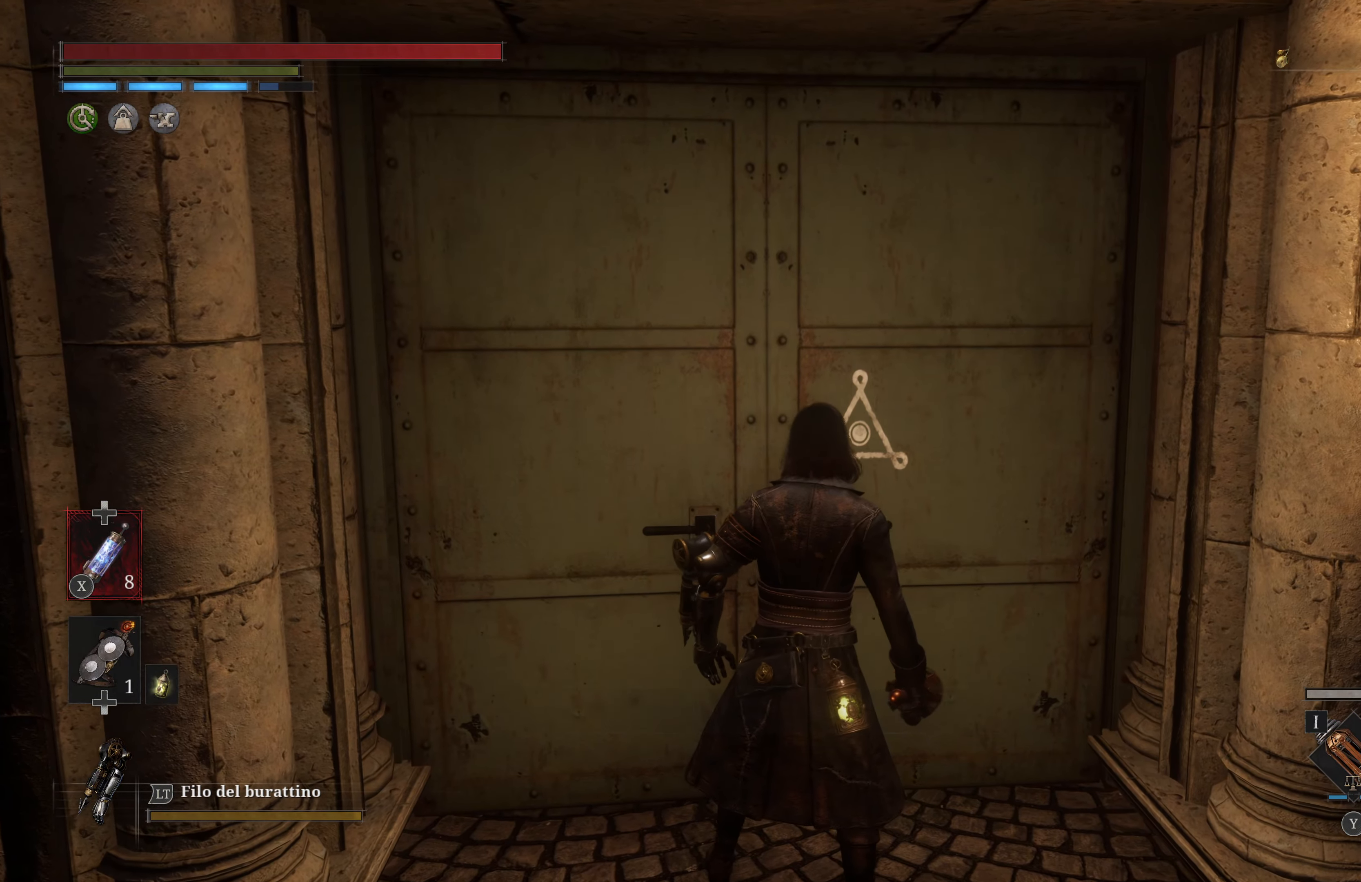
{"buttons": [], "left_stick": "up", "right_stick": "center", "events": [[300, "left_stick", "up"]]}
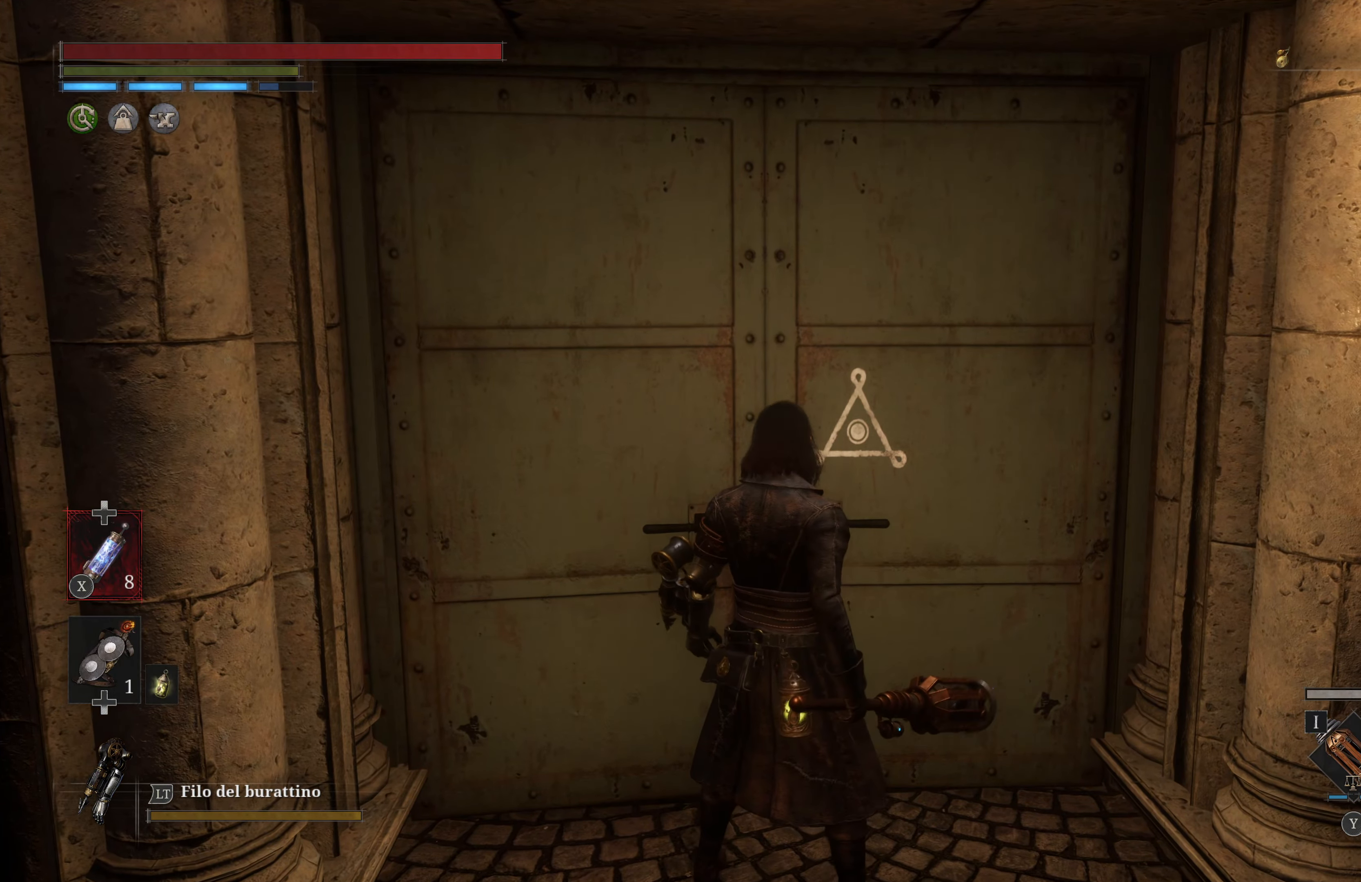
{"buttons": [], "left_stick": "up", "right_stick": "center", "events": []}
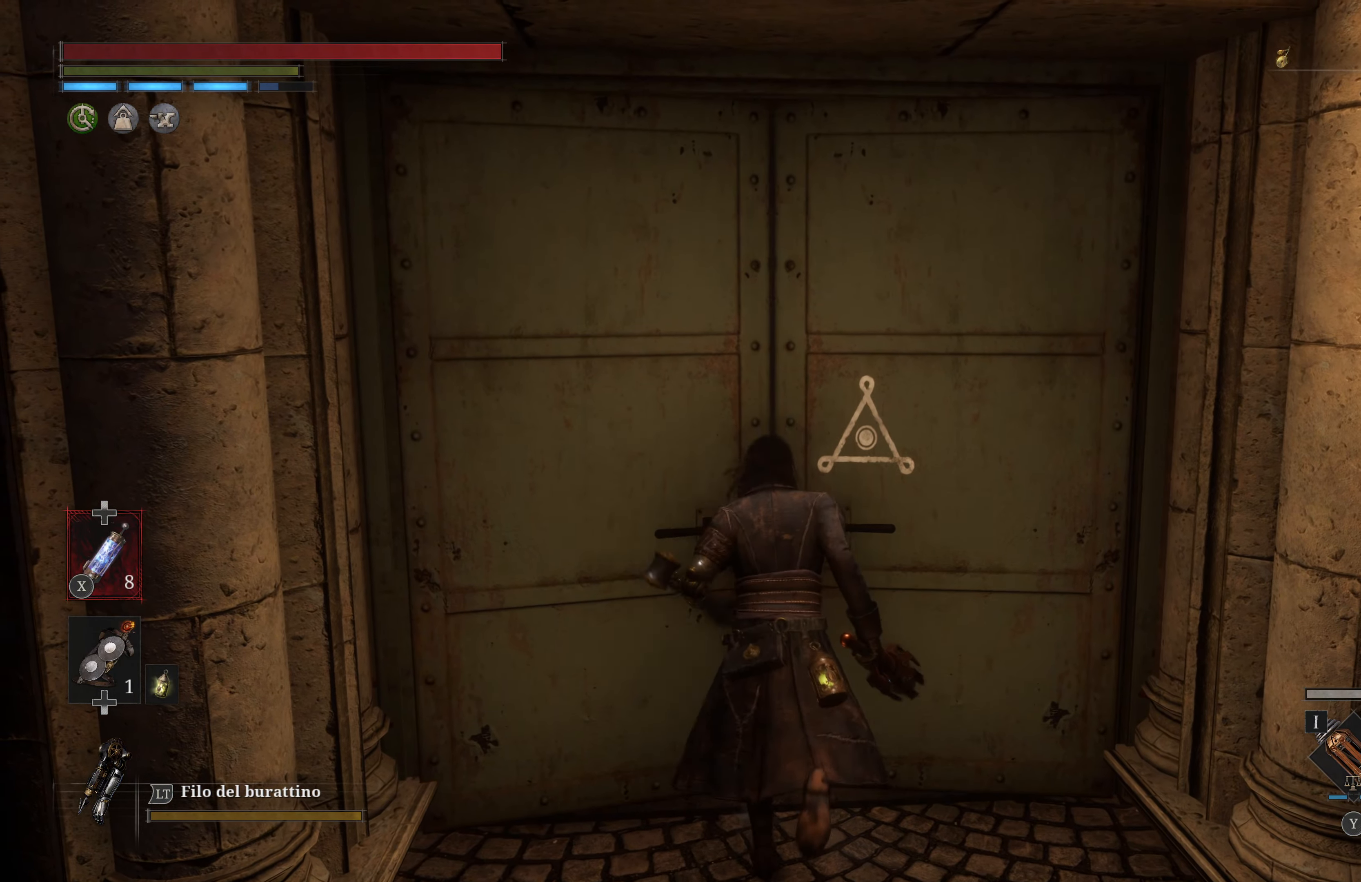
{"buttons": [], "left_stick": "up", "right_stick": "center", "events": []}
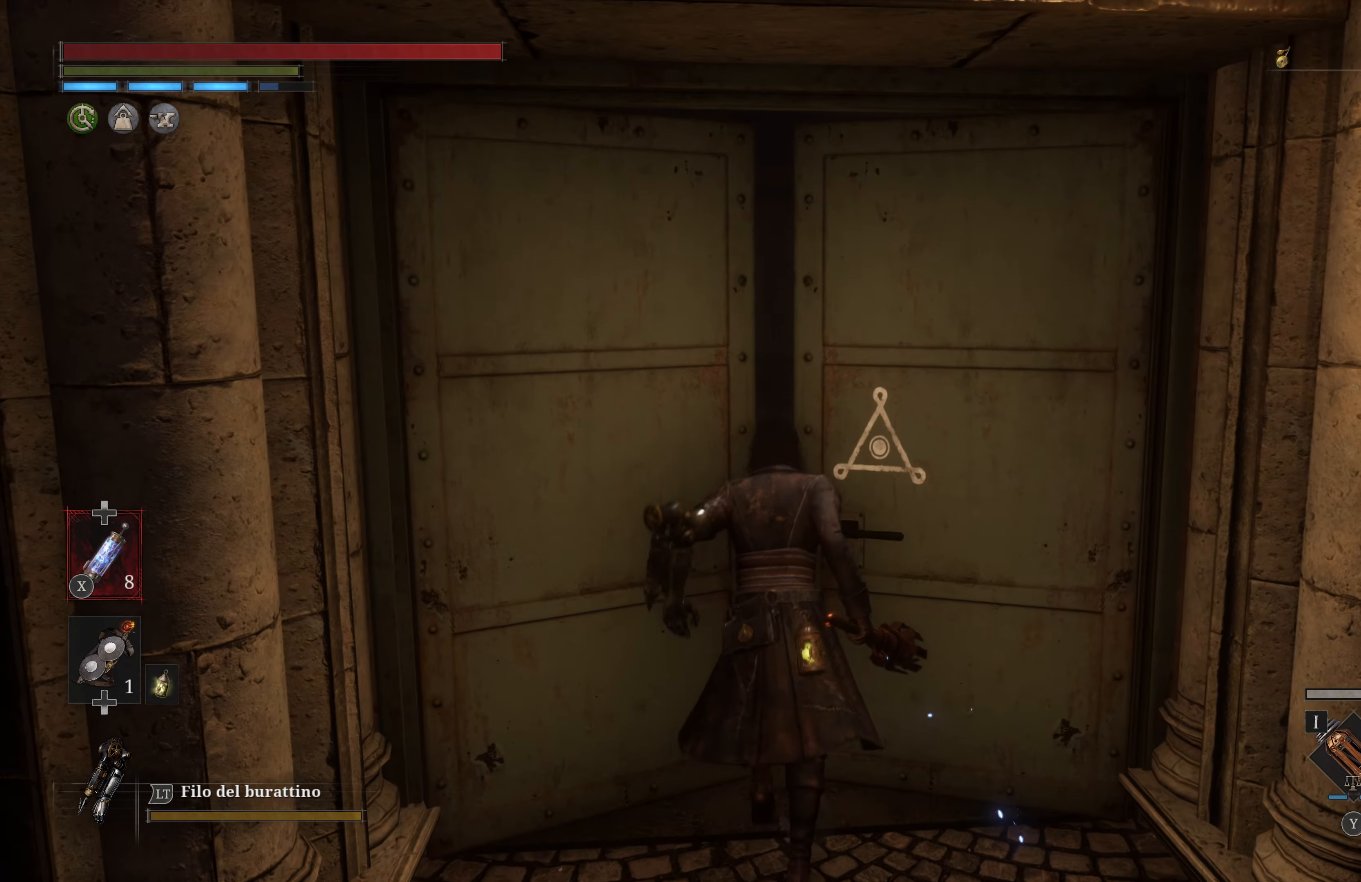
{"buttons": [], "left_stick": "up", "right_stick": "center", "events": []}
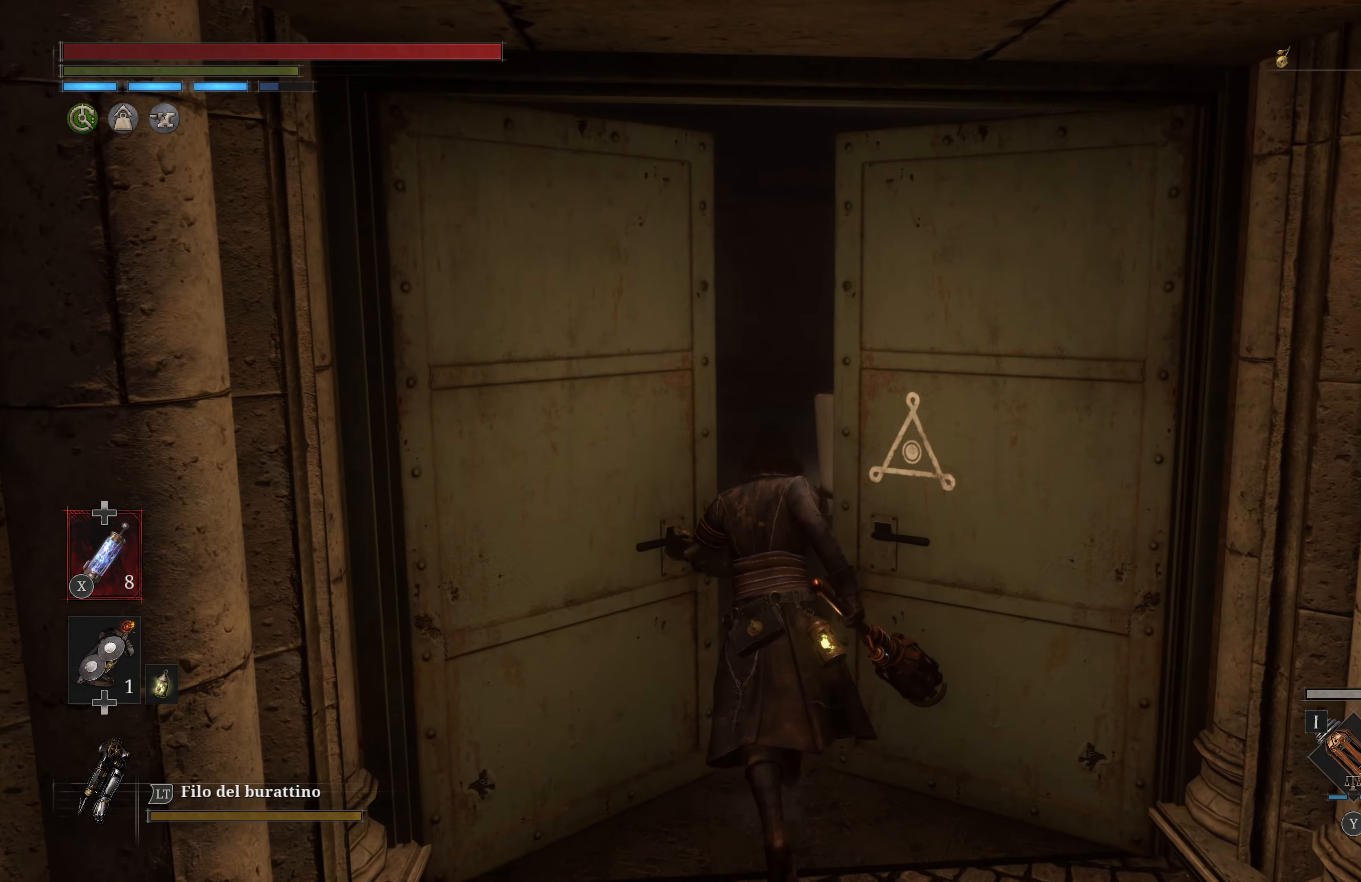
{"buttons": [], "left_stick": "up", "right_stick": "center", "events": []}
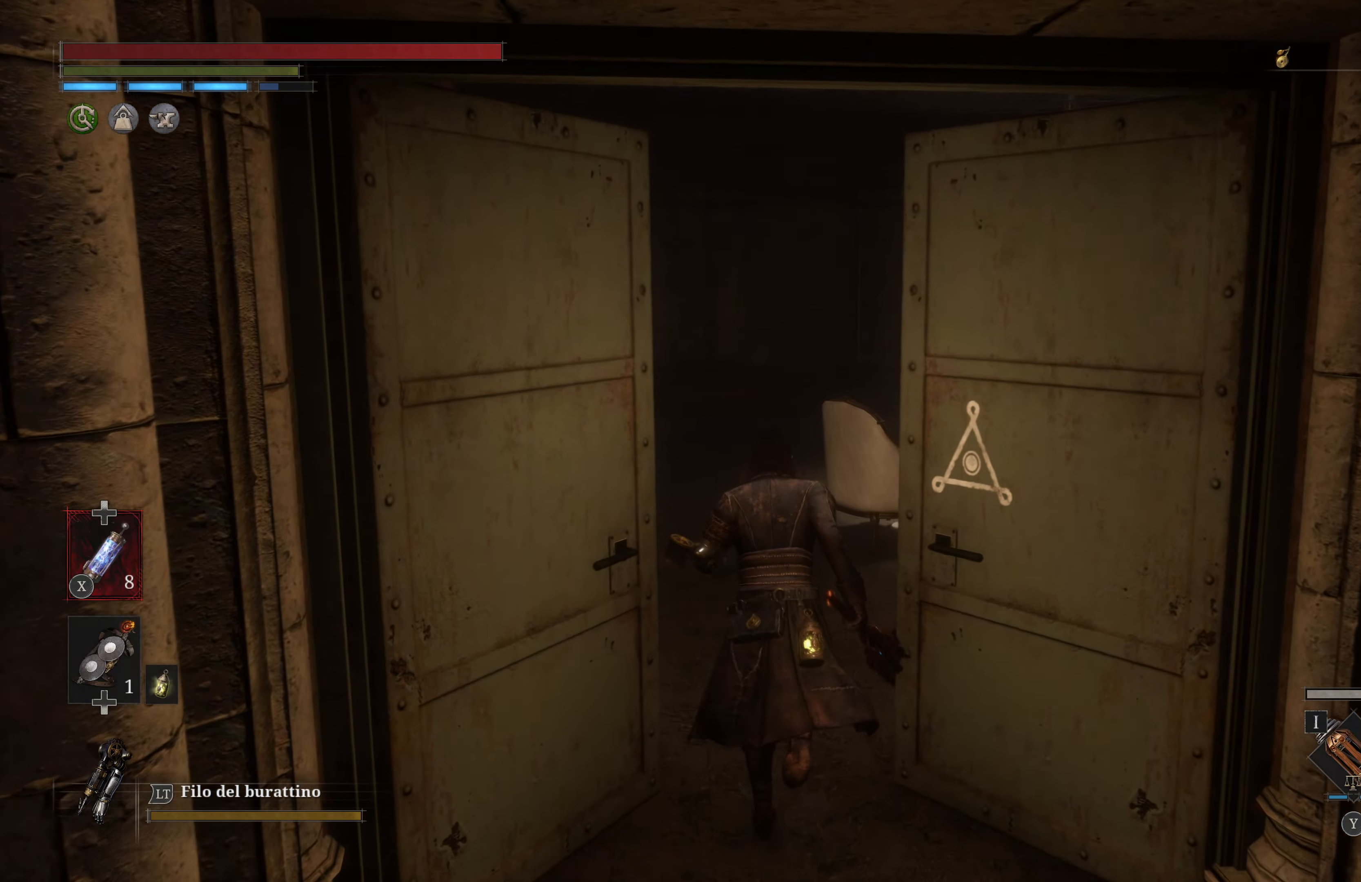
{"buttons": [], "left_stick": "up", "right_stick": "center", "events": [[116, "right_stick", "left"], [350, "right_stick", "center"]]}
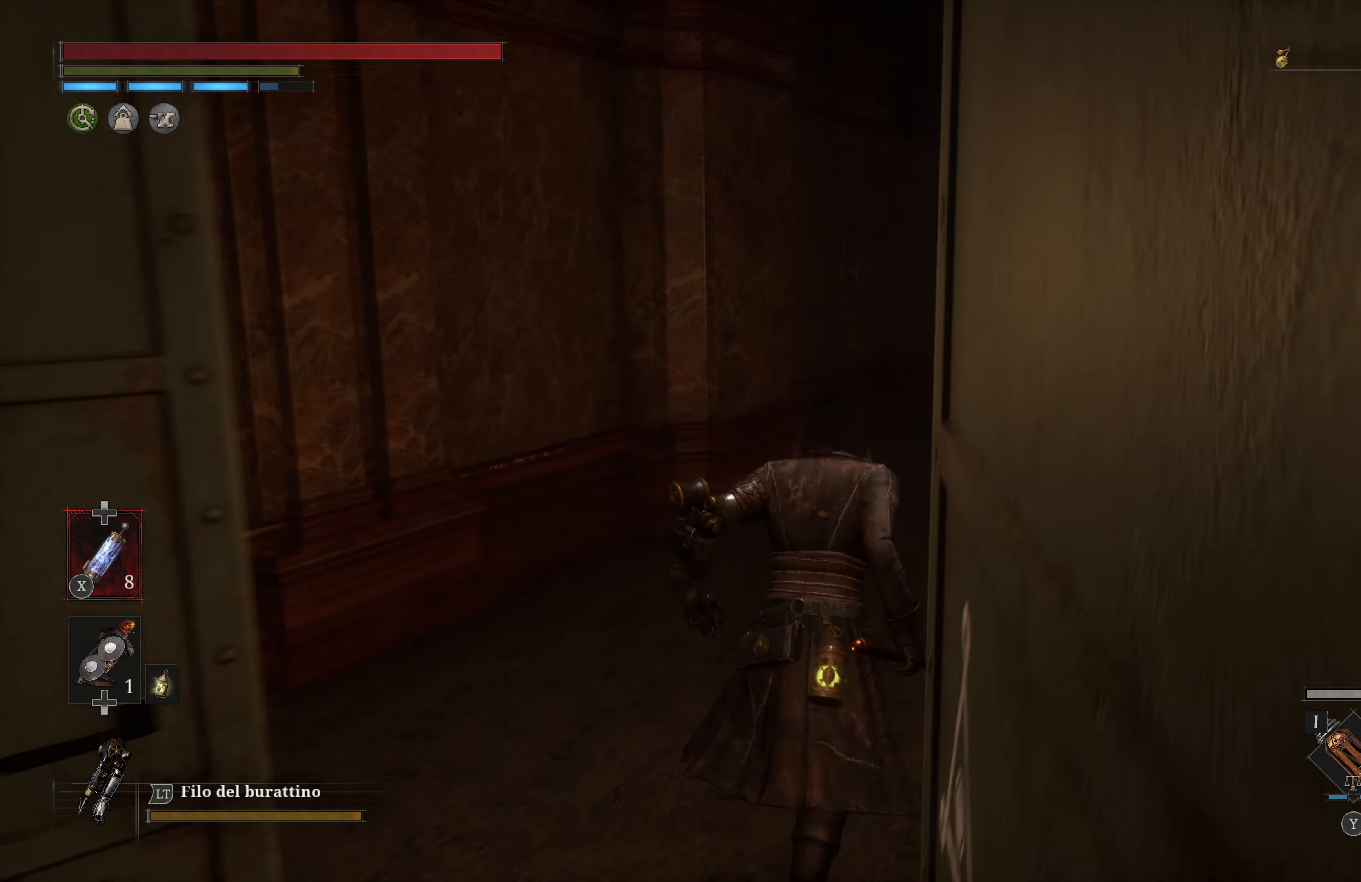
{"buttons": [], "left_stick": "up", "right_stick": "right", "events": [[316, "right_stick", "right"]]}
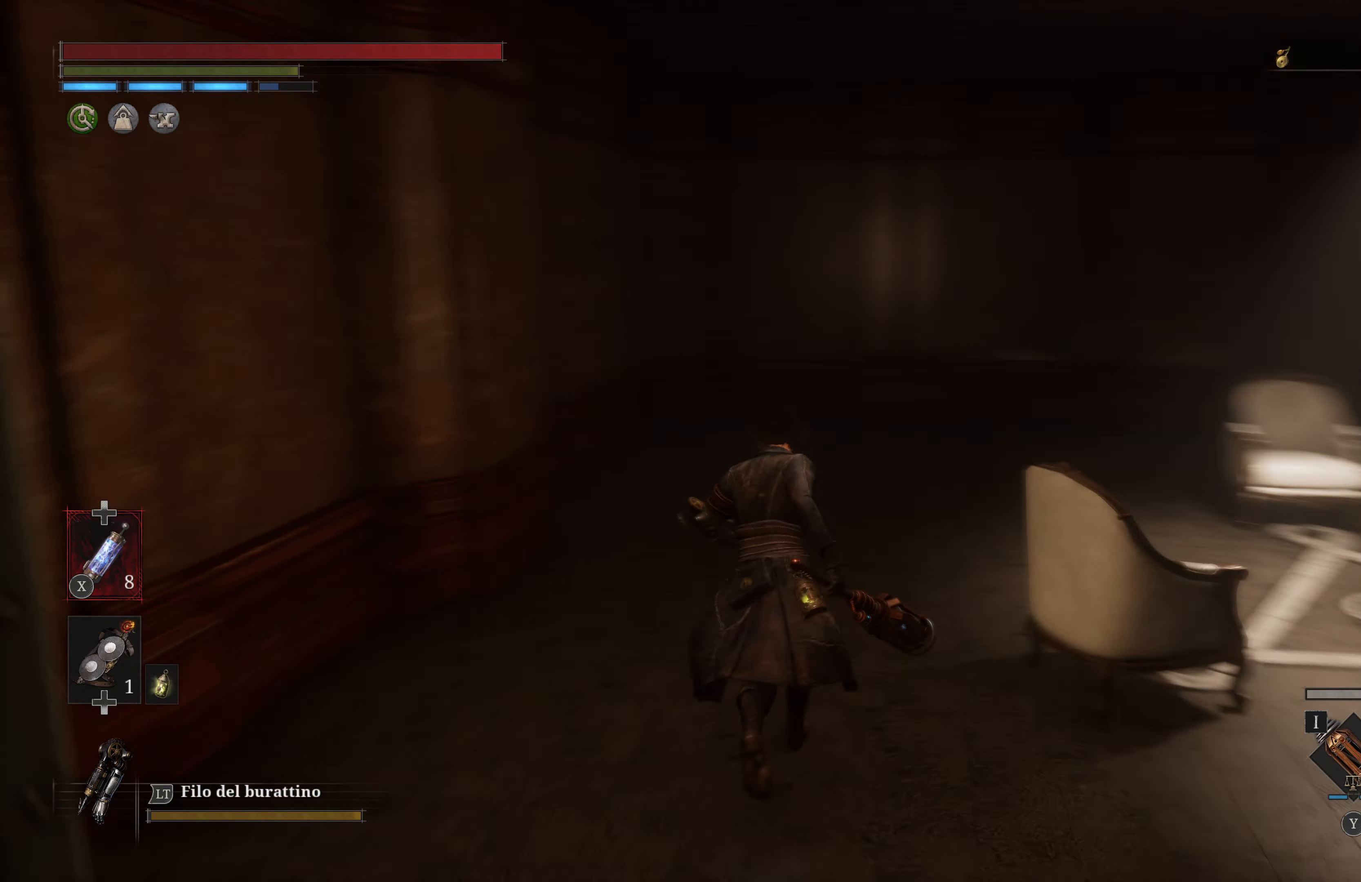
{"buttons": [], "left_stick": "up", "right_stick": "center", "events": [[116, "right_stick", "center"]]}
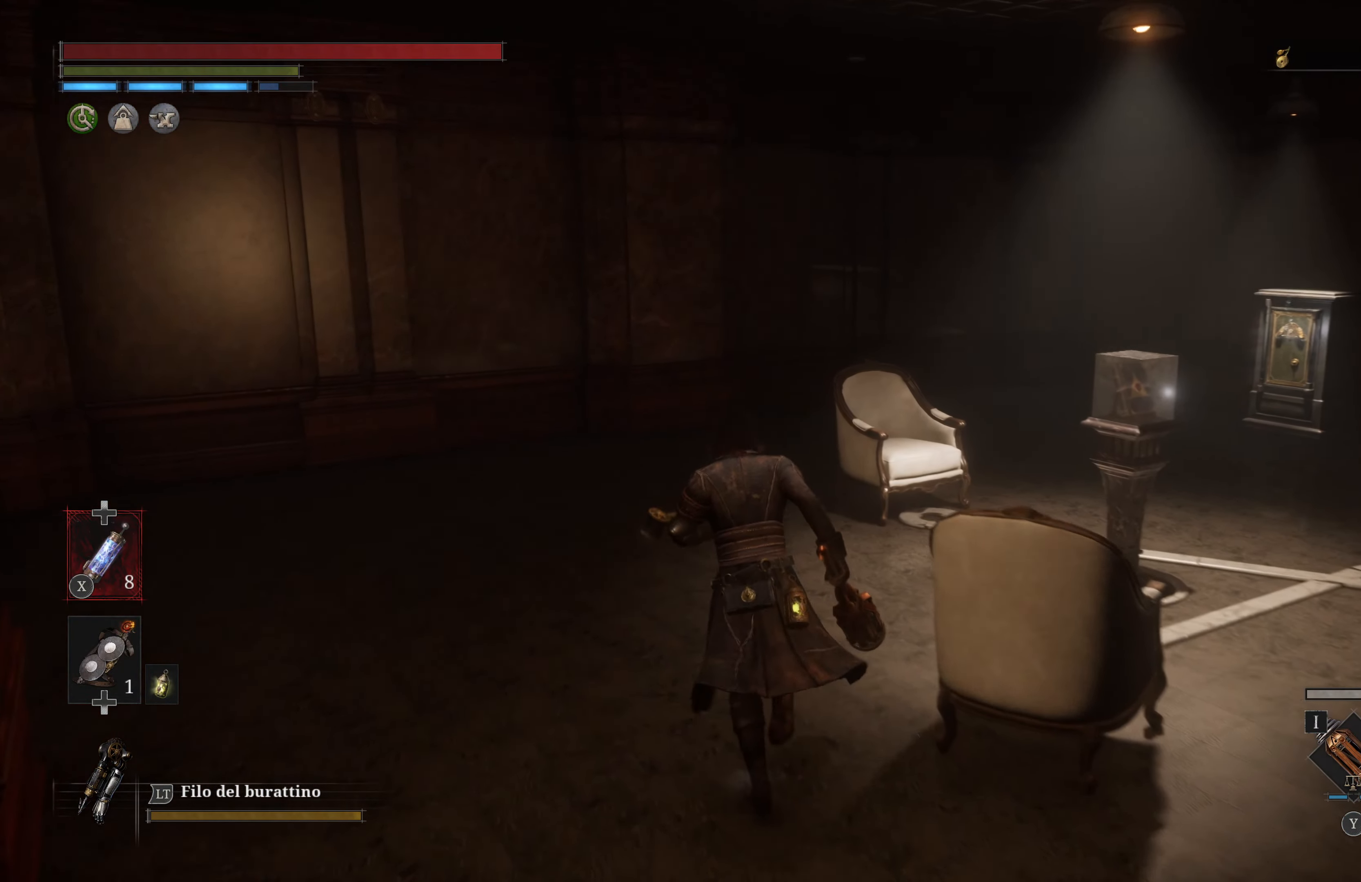
{"buttons": [], "left_stick": "up", "right_stick": "center", "events": [[33, "right_stick", "right"], [316, "right_stick", "center"]]}
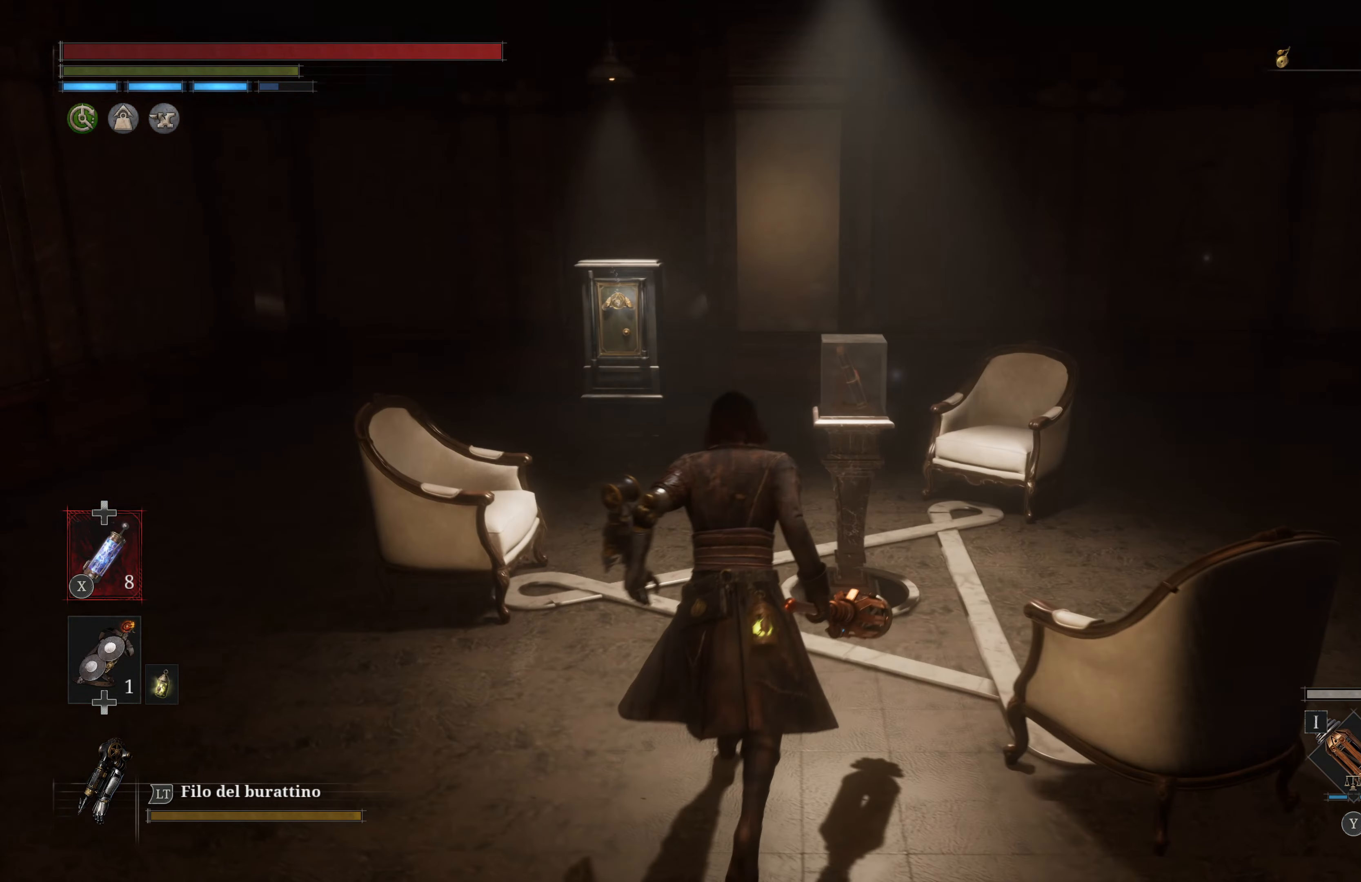
{"buttons": [], "left_stick": "up-right", "right_stick": "left", "events": [[50, "left_stick", "up-right"], [416, "right_stick", "left"]]}
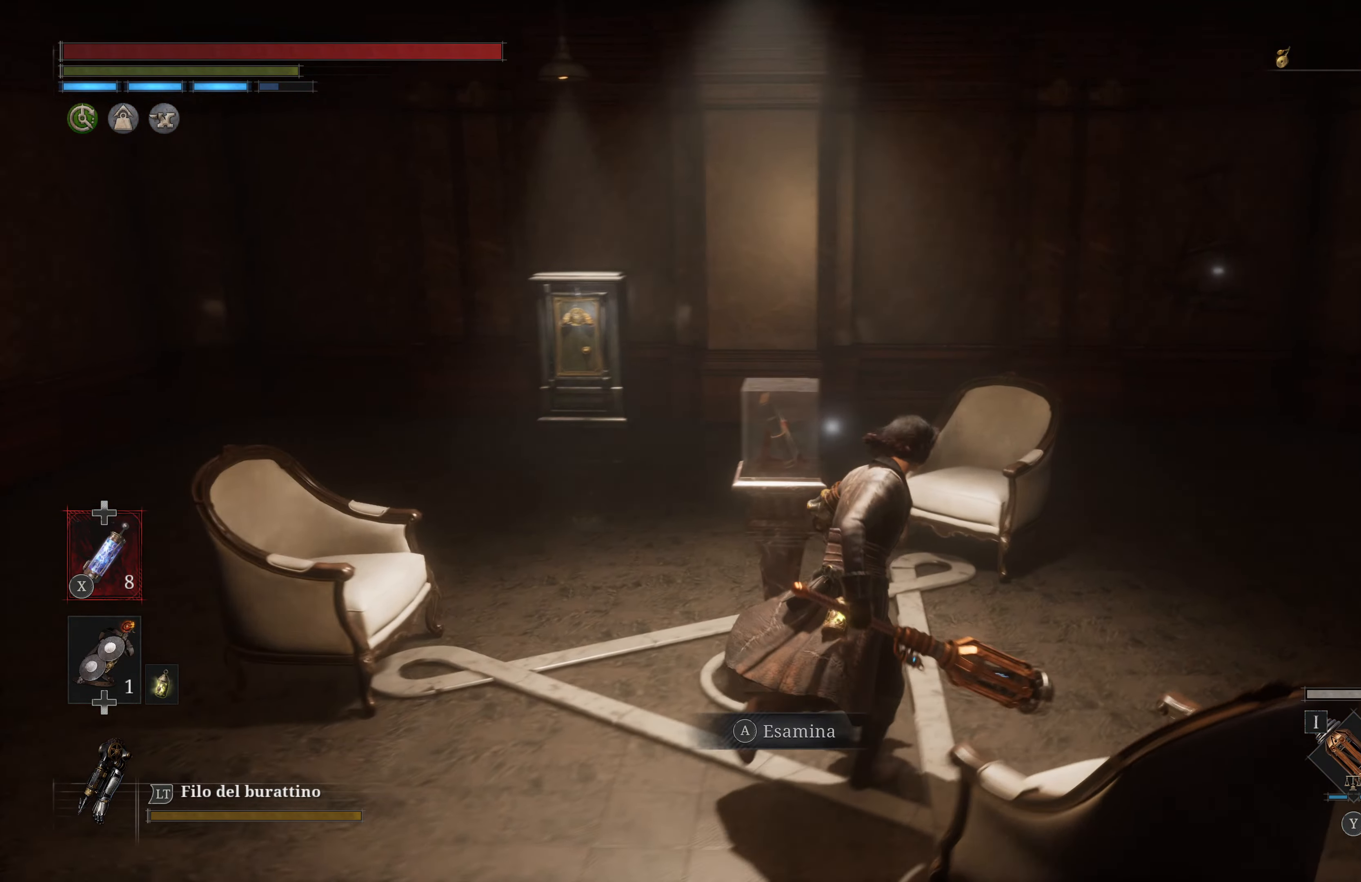
{"buttons": [], "left_stick": "center", "right_stick": "center", "events": [[233, "right_stick", "center"], [316, "left_stick", "up-left"], [433, "left_stick", "center"]]}
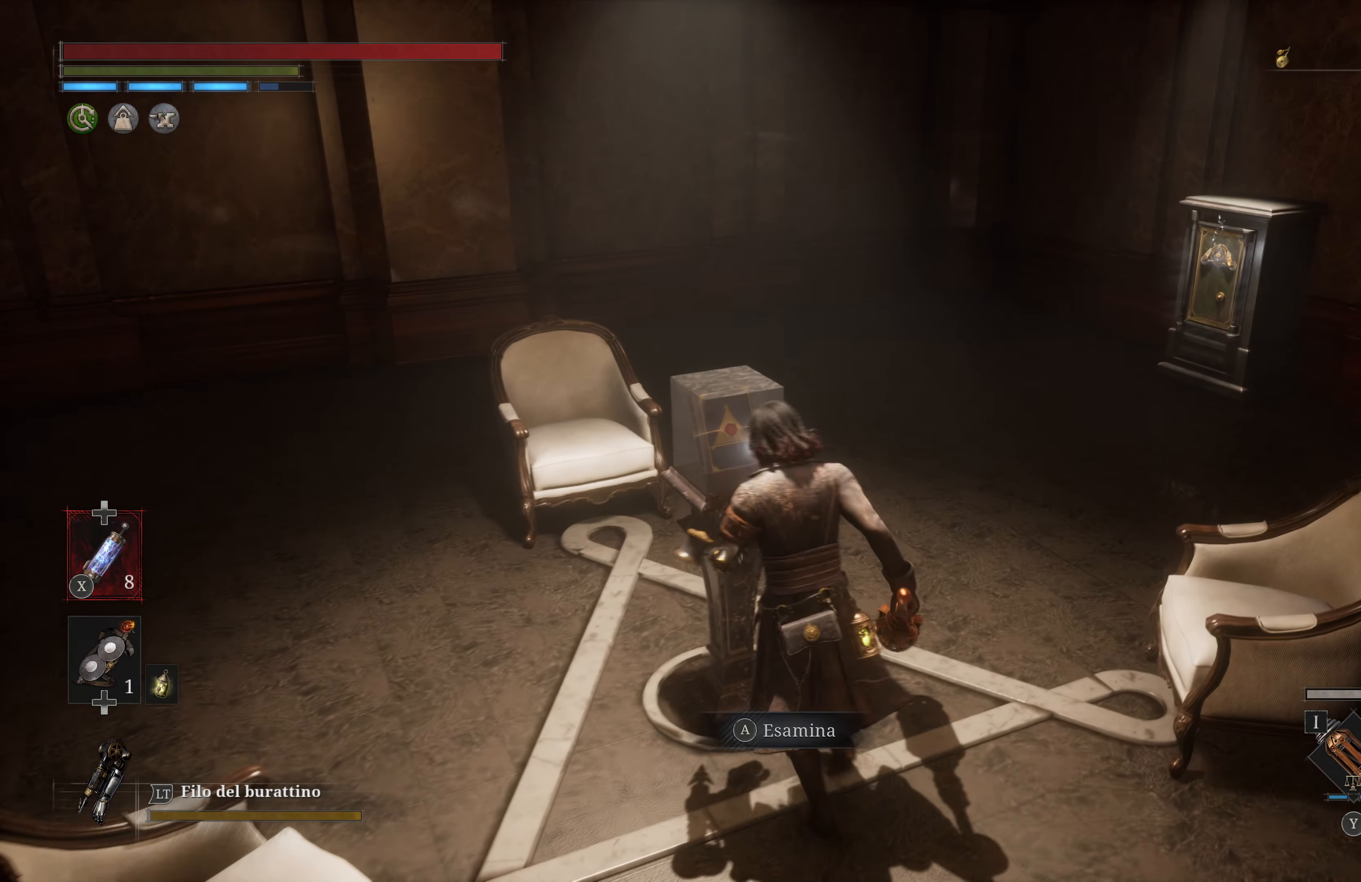
{"buttons": [], "left_stick": "center", "right_stick": "center", "events": [[183, "A", "down"], [283, "A", "up"]]}
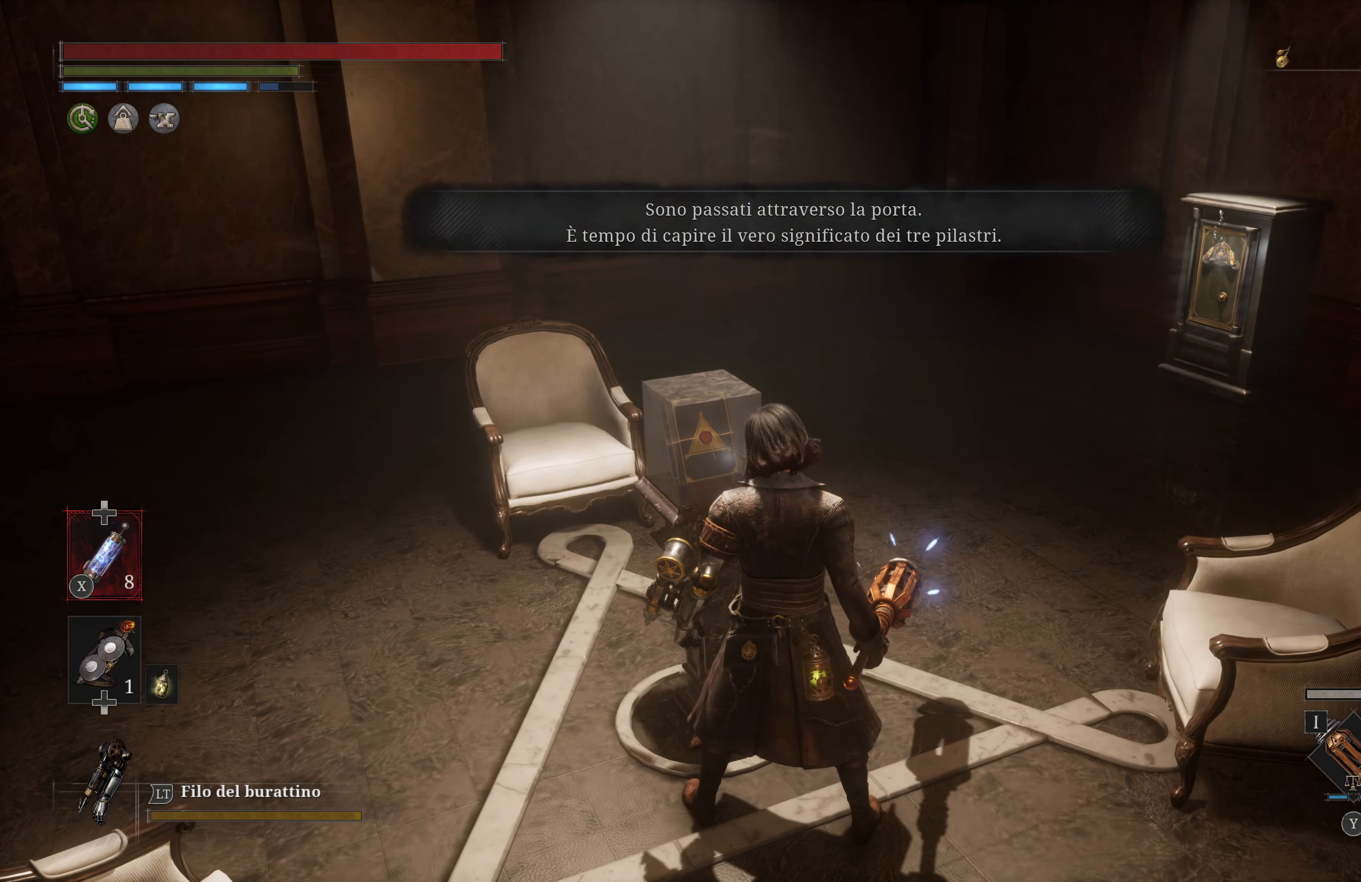
{"buttons": [], "left_stick": "center", "right_stick": "center", "events": []}
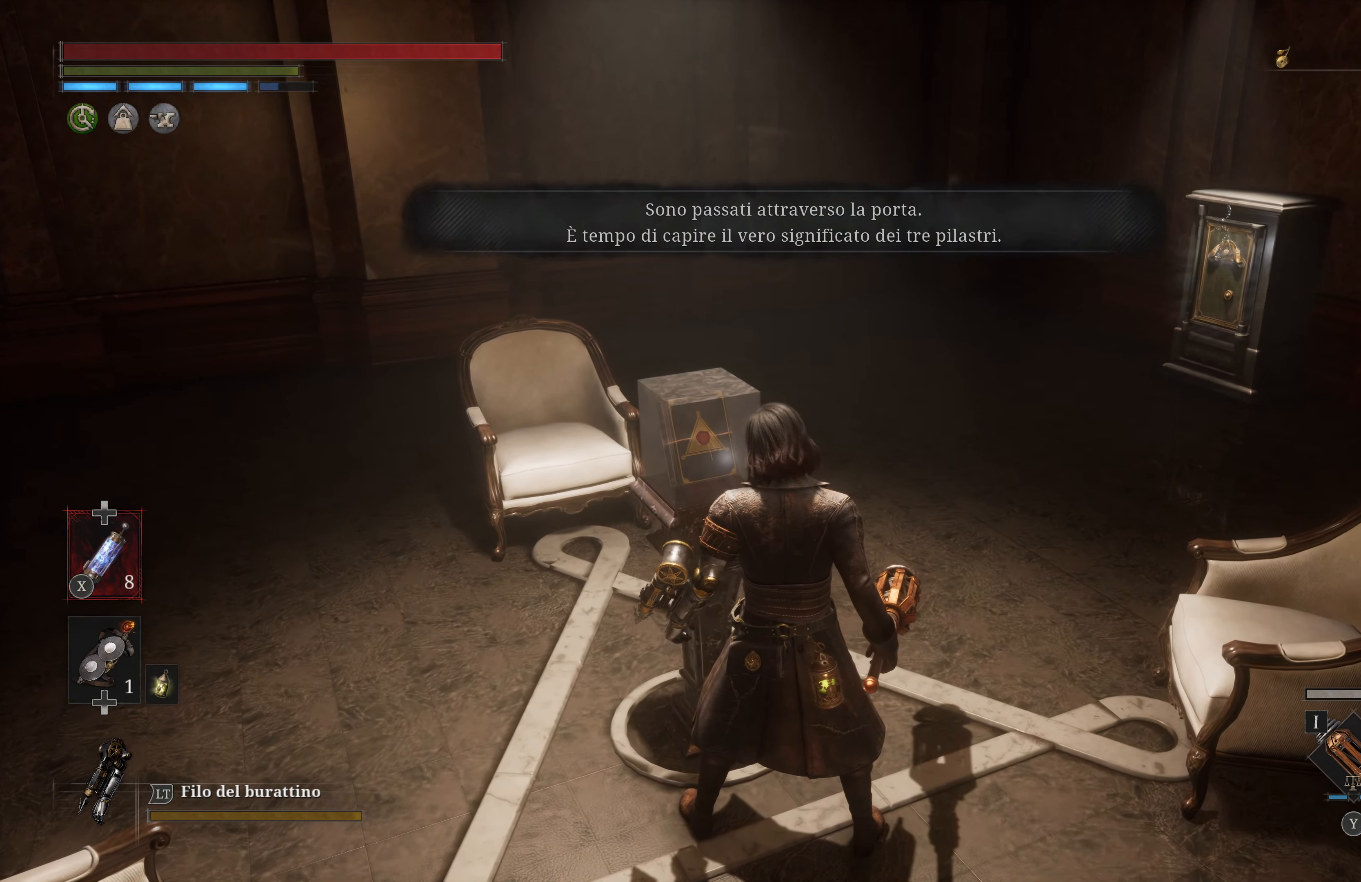
{"buttons": [], "left_stick": "center", "right_stick": "center", "events": []}
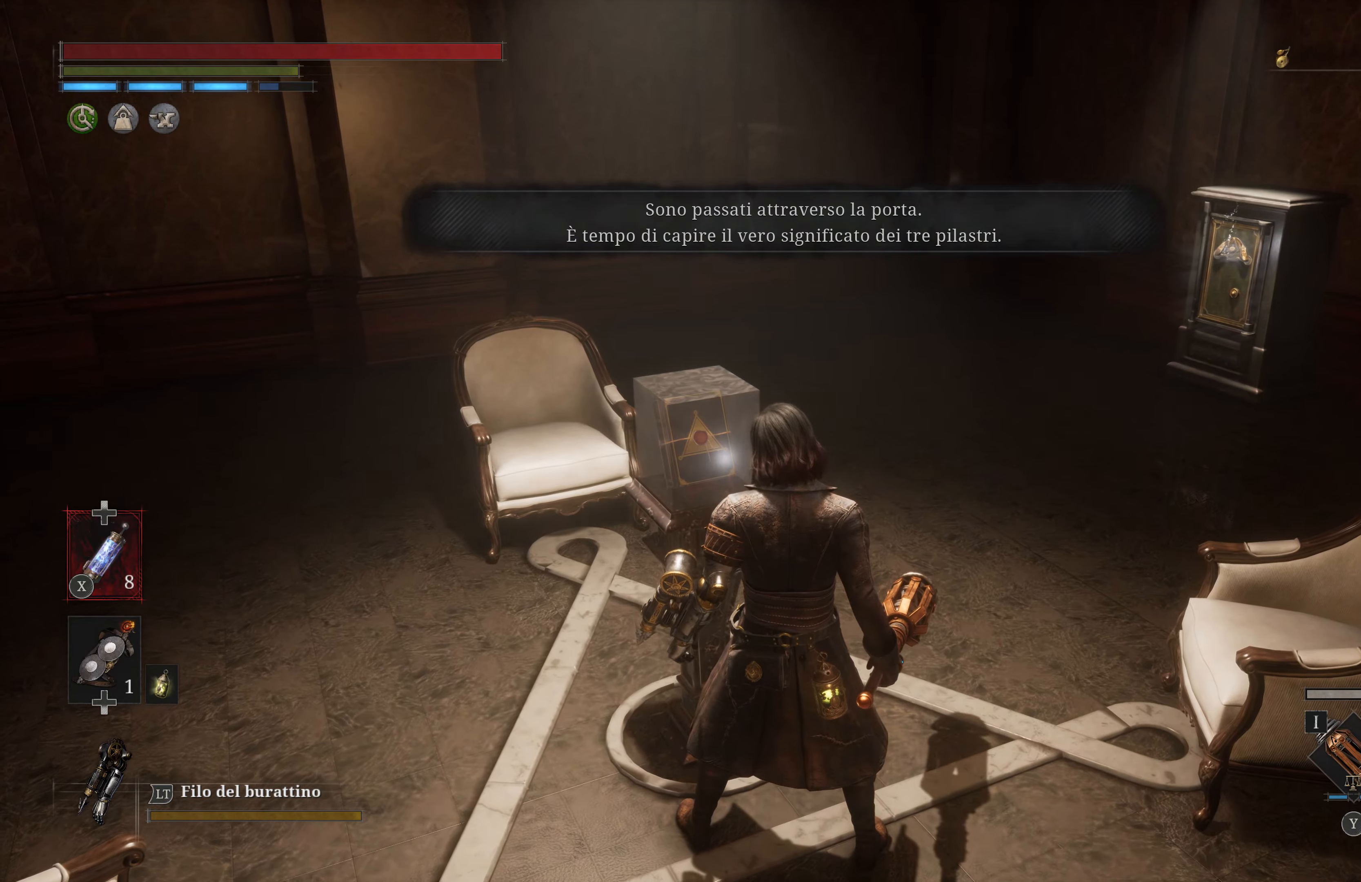
{"buttons": [], "left_stick": "center", "right_stick": "center", "events": []}
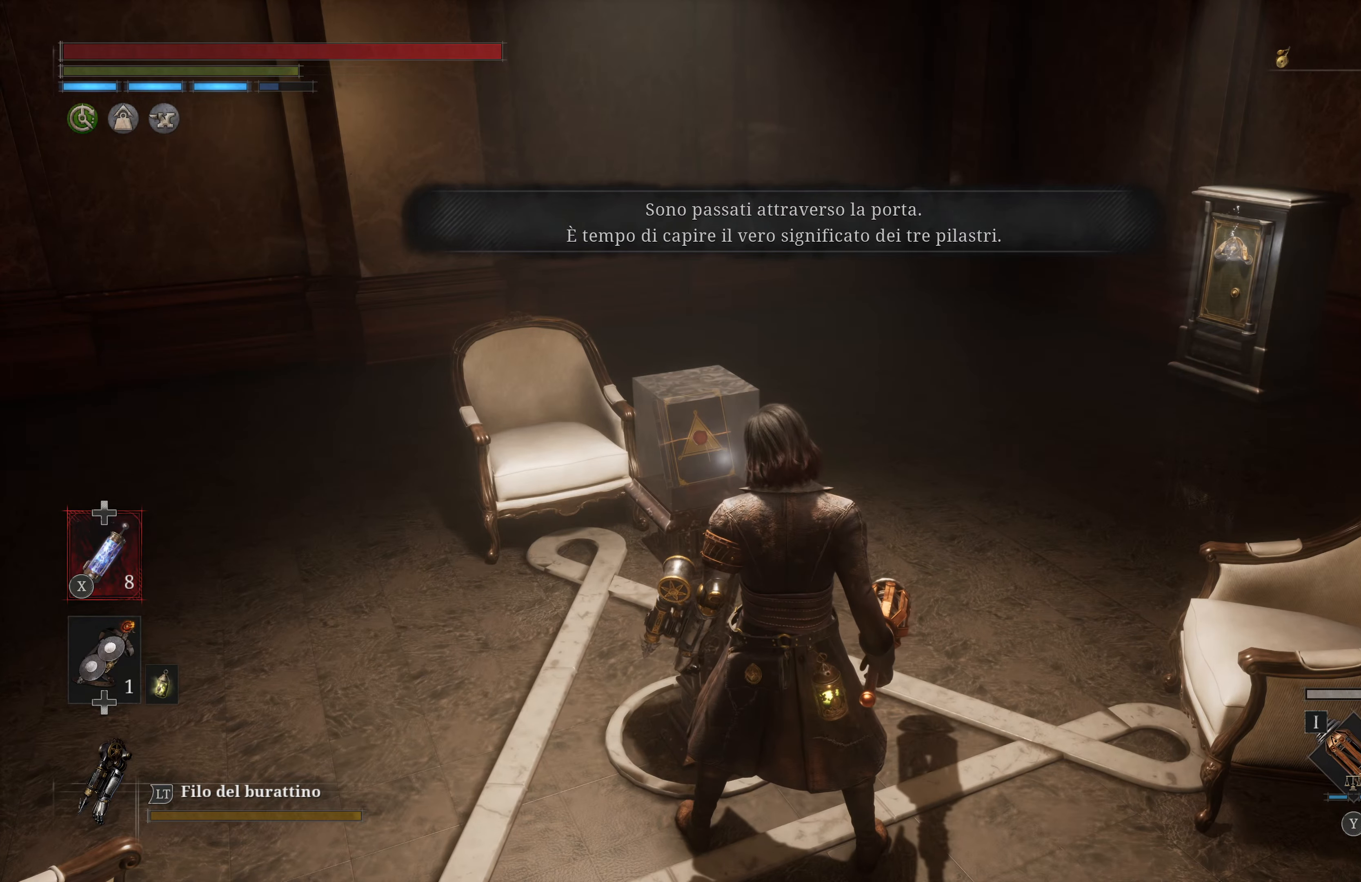
{"buttons": [], "left_stick": "center", "right_stick": "center", "events": []}
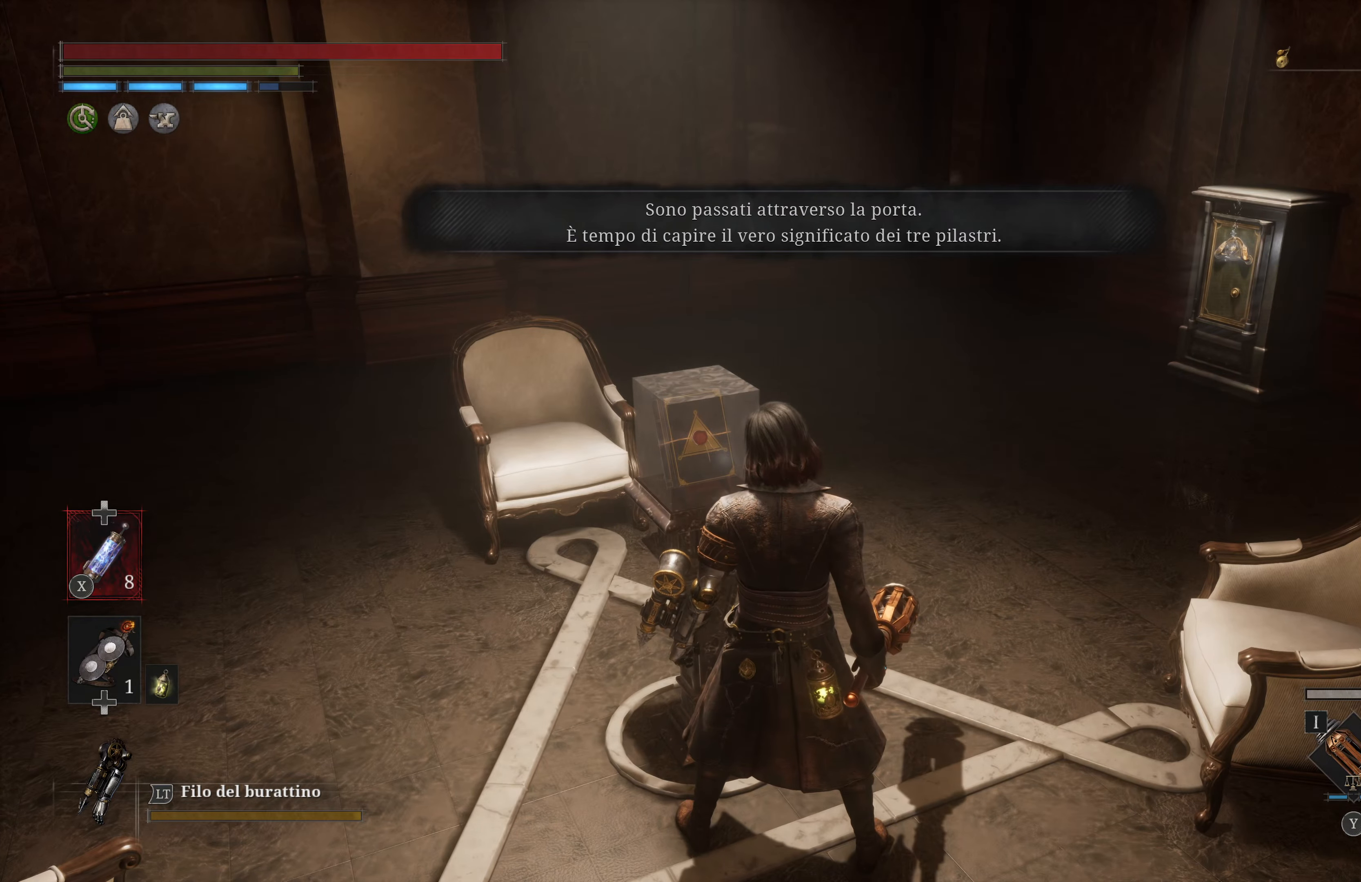
{"buttons": [], "left_stick": "center", "right_stick": "center", "events": []}
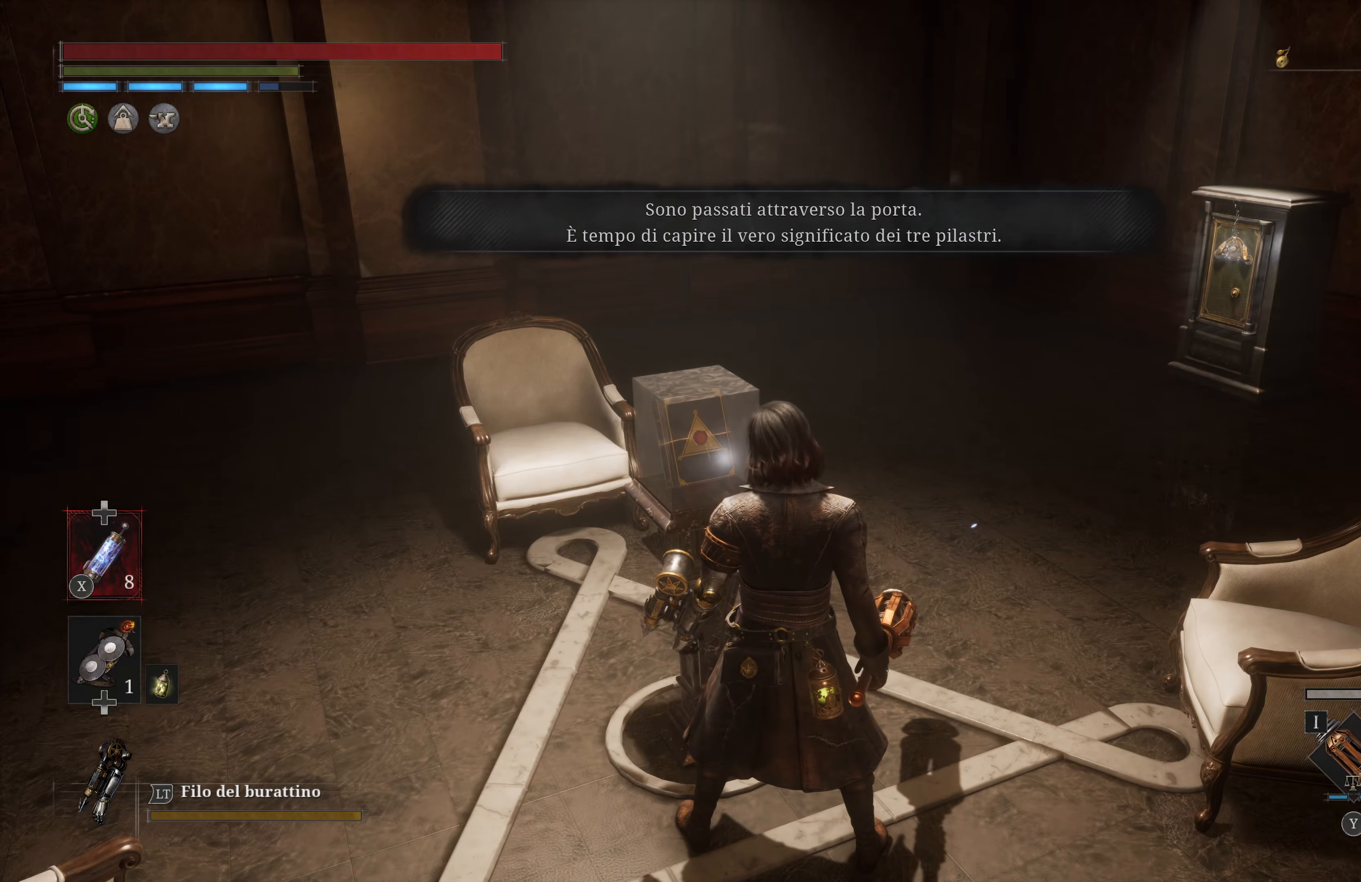
{"buttons": [], "left_stick": "center", "right_stick": "center", "events": []}
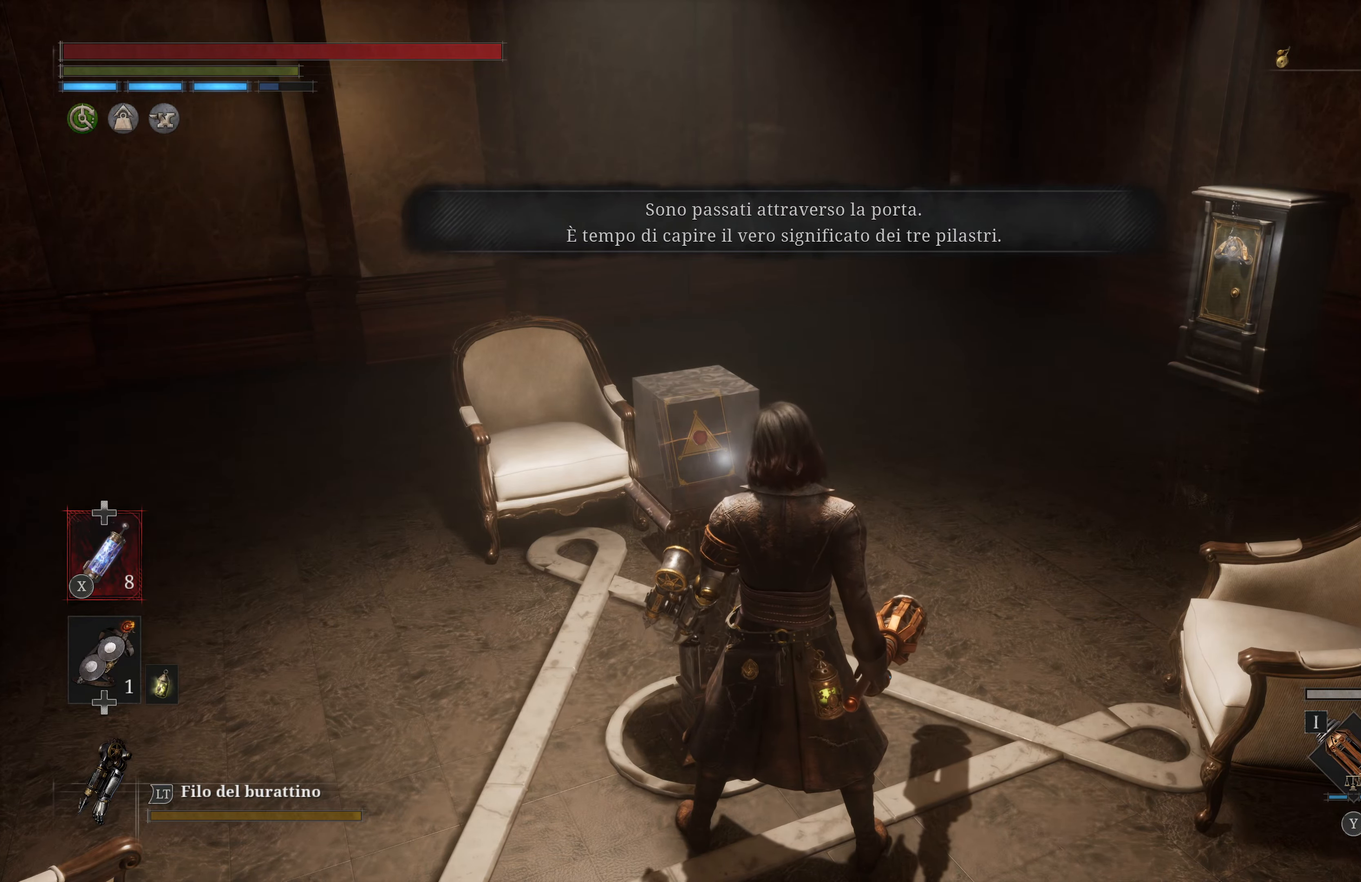
{"buttons": [], "left_stick": "right", "right_stick": "right", "events": [[233, "right_stick", "right"], [300, "left_stick", "right"]]}
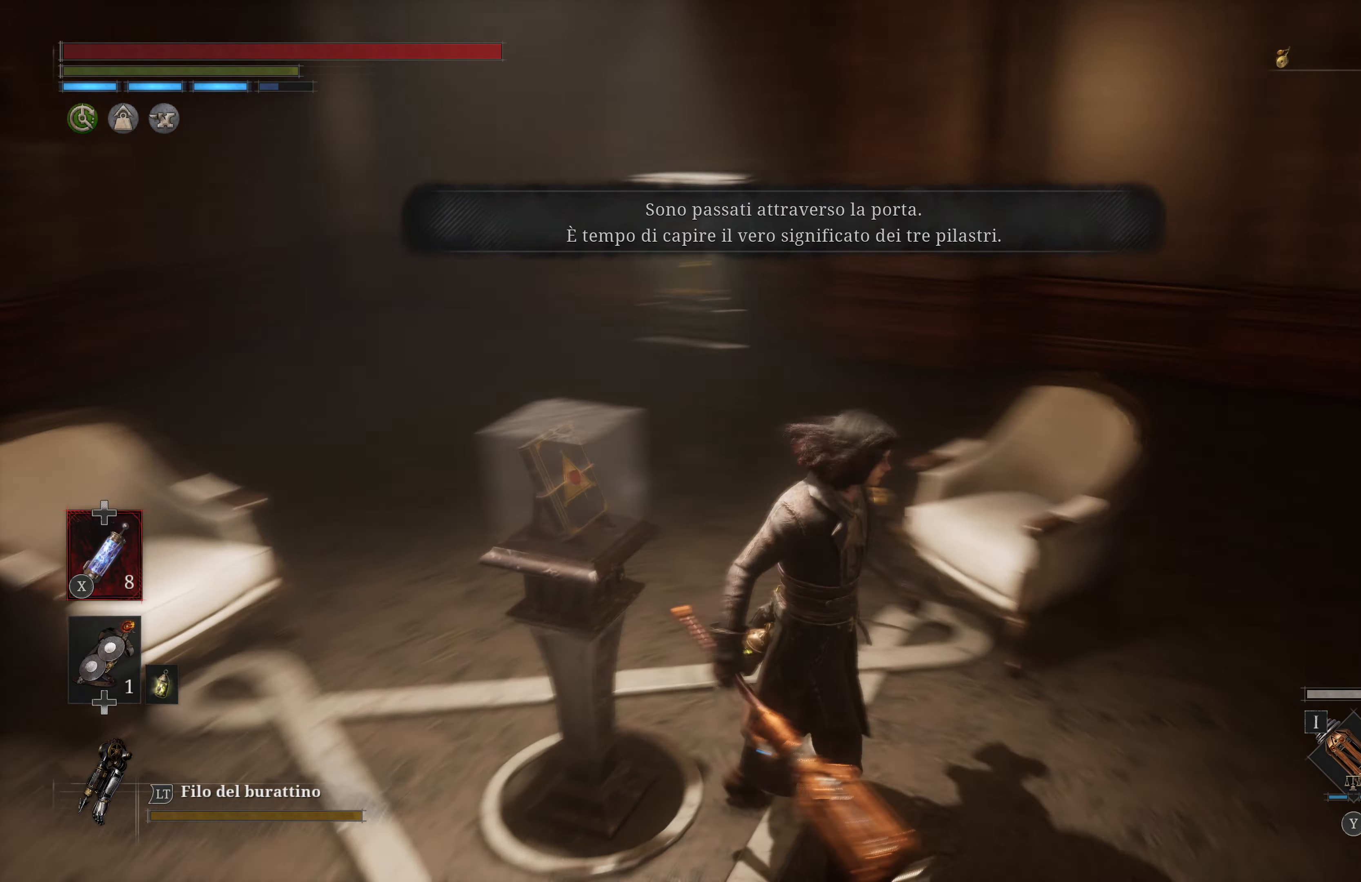
{"buttons": [], "left_stick": "up", "right_stick": "up-right", "events": [[33, "right_stick", "center"], [167, "left_stick", "up-right"], [400, "left_stick", "up"], [467, "right_stick", "up-right"]]}
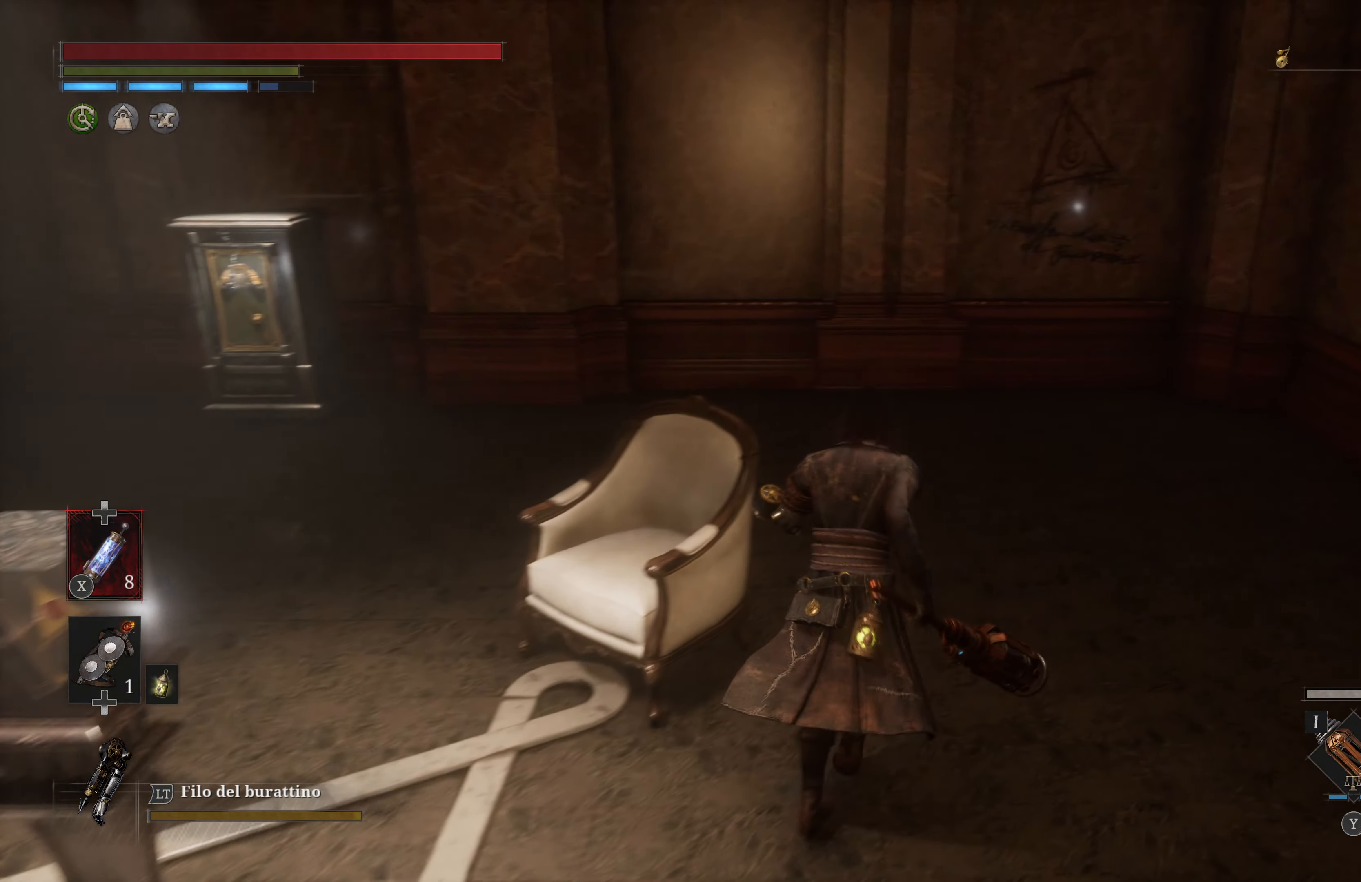
{"buttons": [], "left_stick": "up", "right_stick": "center", "events": [[117, "right_stick", "center"]]}
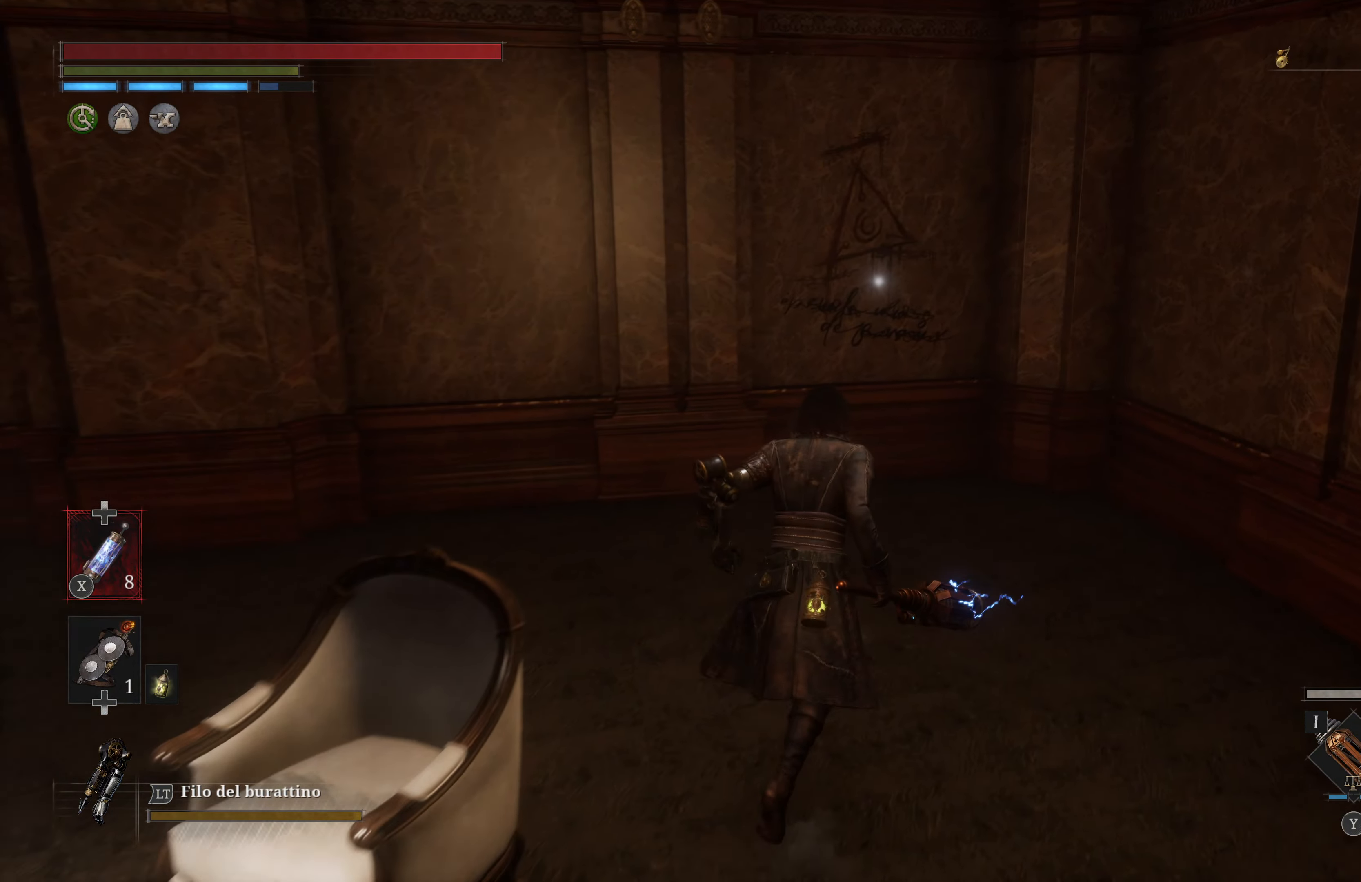
{"buttons": [], "left_stick": "up", "right_stick": "up-left", "events": [[433, "right_stick", "up-left"]]}
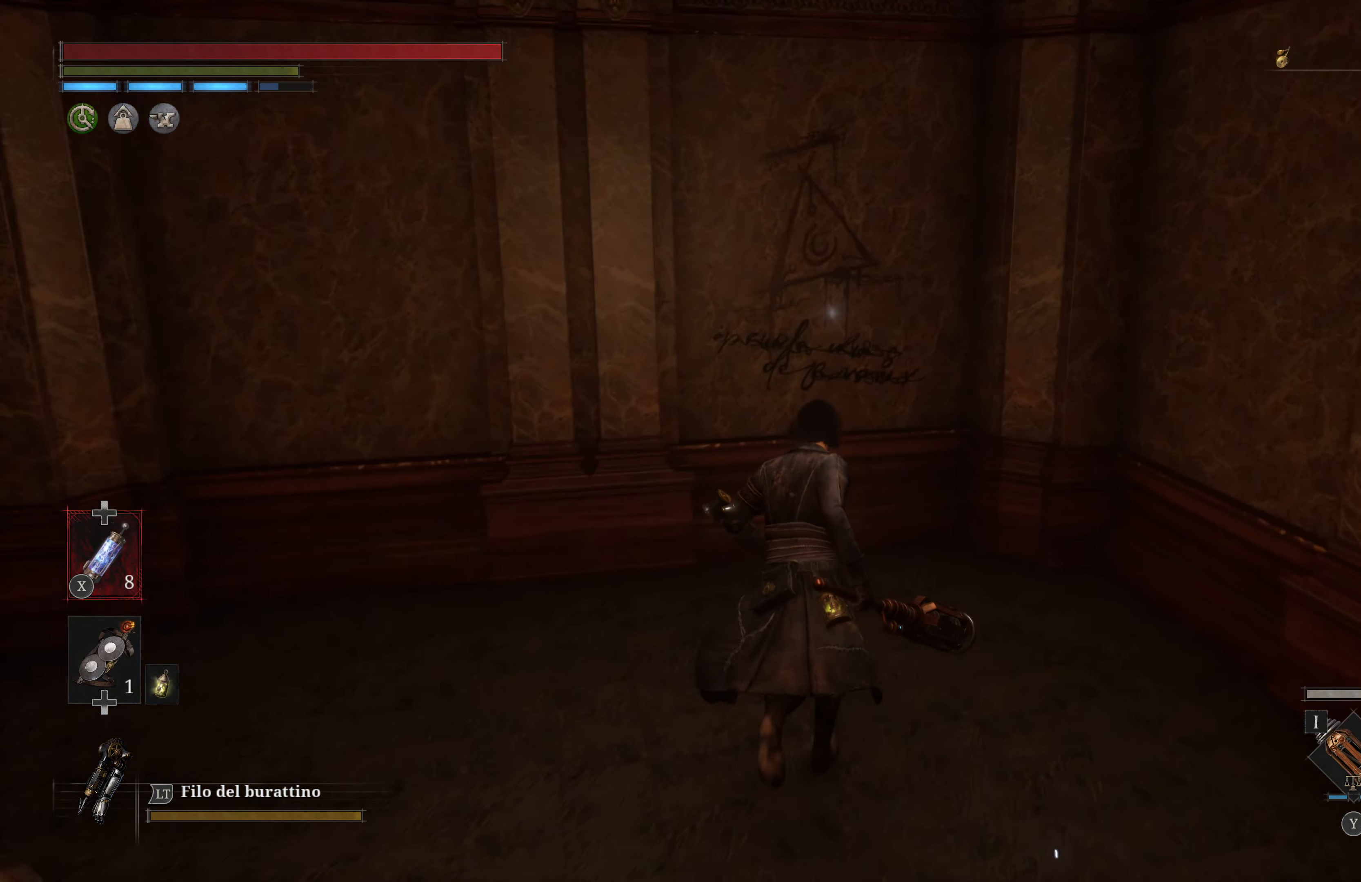
{"buttons": [], "left_stick": "center", "right_stick": "center", "events": [[83, "right_stick", "center"], [433, "left_stick", "center"]]}
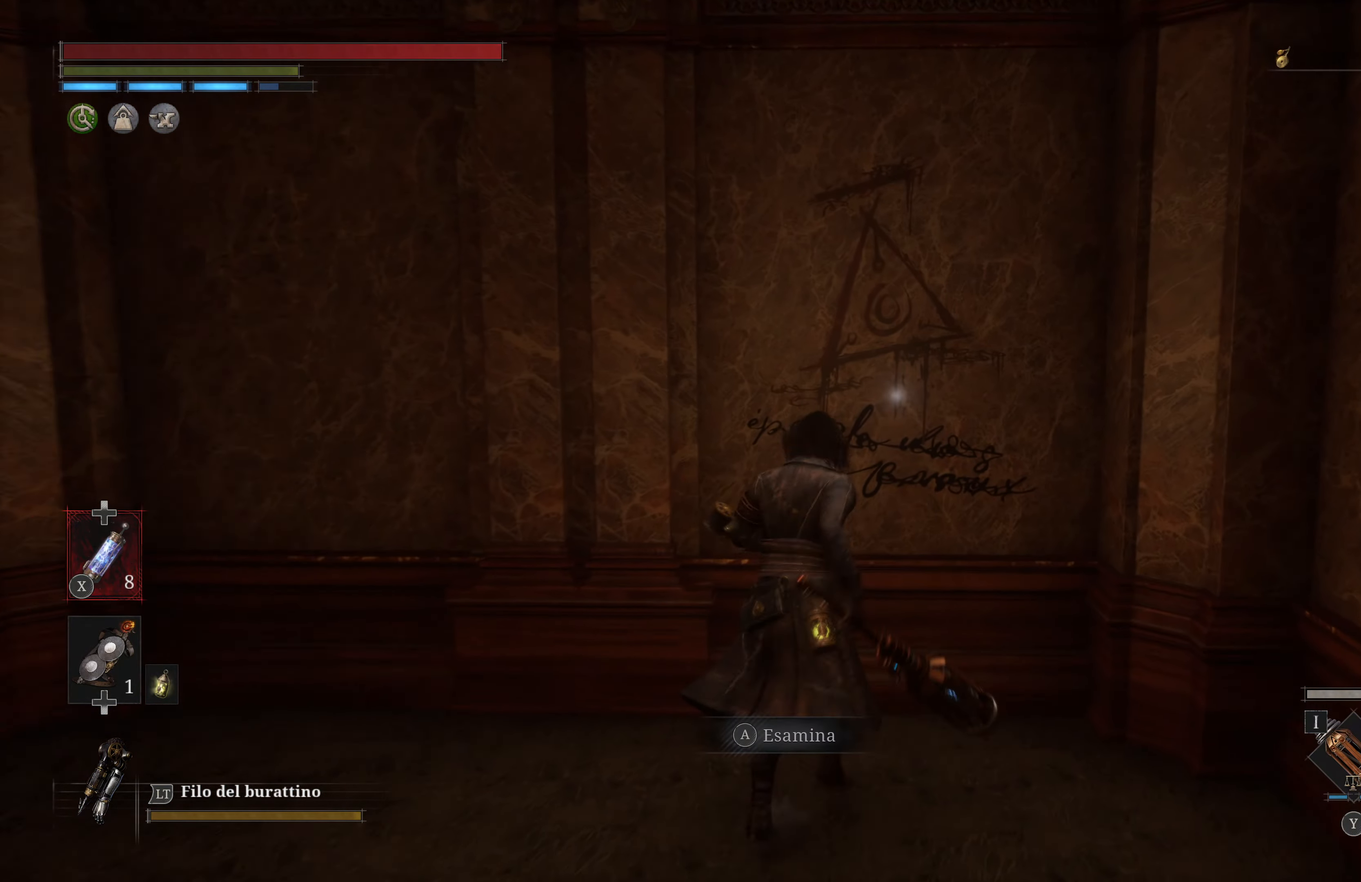
{"buttons": [], "left_stick": "center", "right_stick": "center", "events": []}